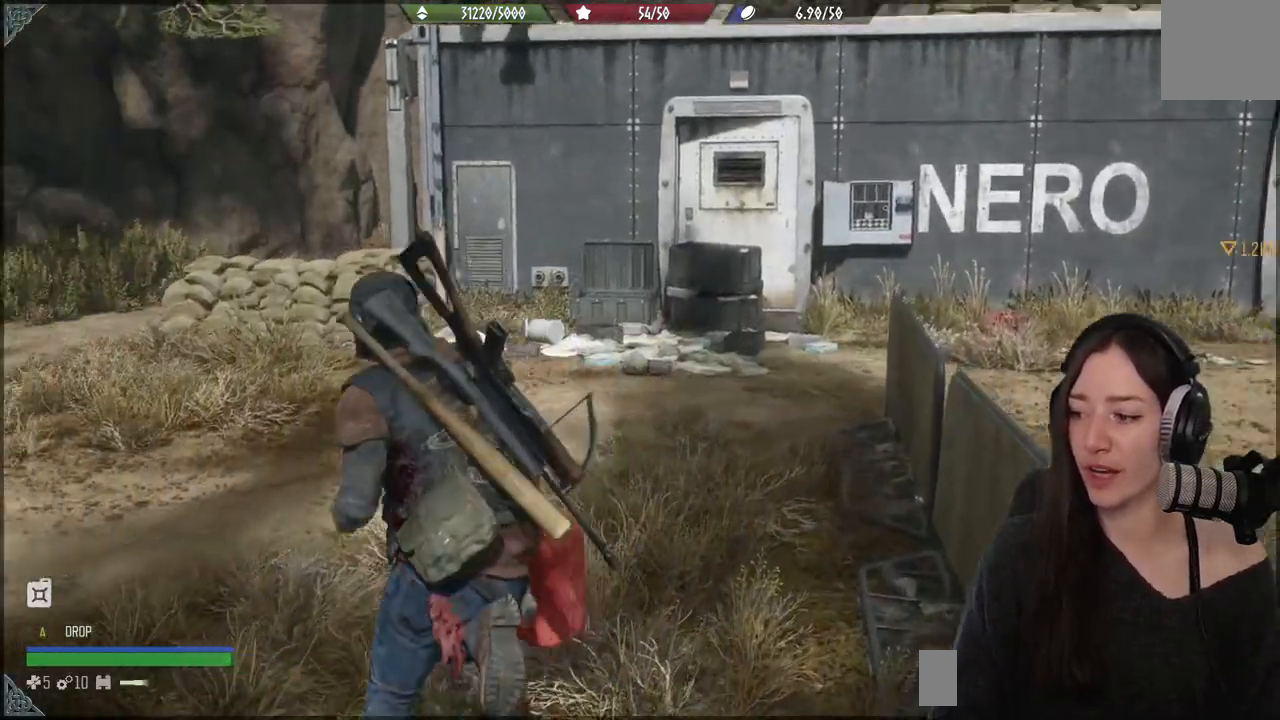
Gameplay with a controller (Xbox layout); each line is a JSON object with the inputs held at the frame after it. "events" lists button and stick changes between this image and that frame as [ms after this image, input, new state], when the widget could be followed in between.
{"buttons": [], "left_stick": "up-left", "right_stick": "left", "events": [[67, "right_stick", "center"], [333, "right_stick", "down-left"], [383, "right_stick", "left"]]}
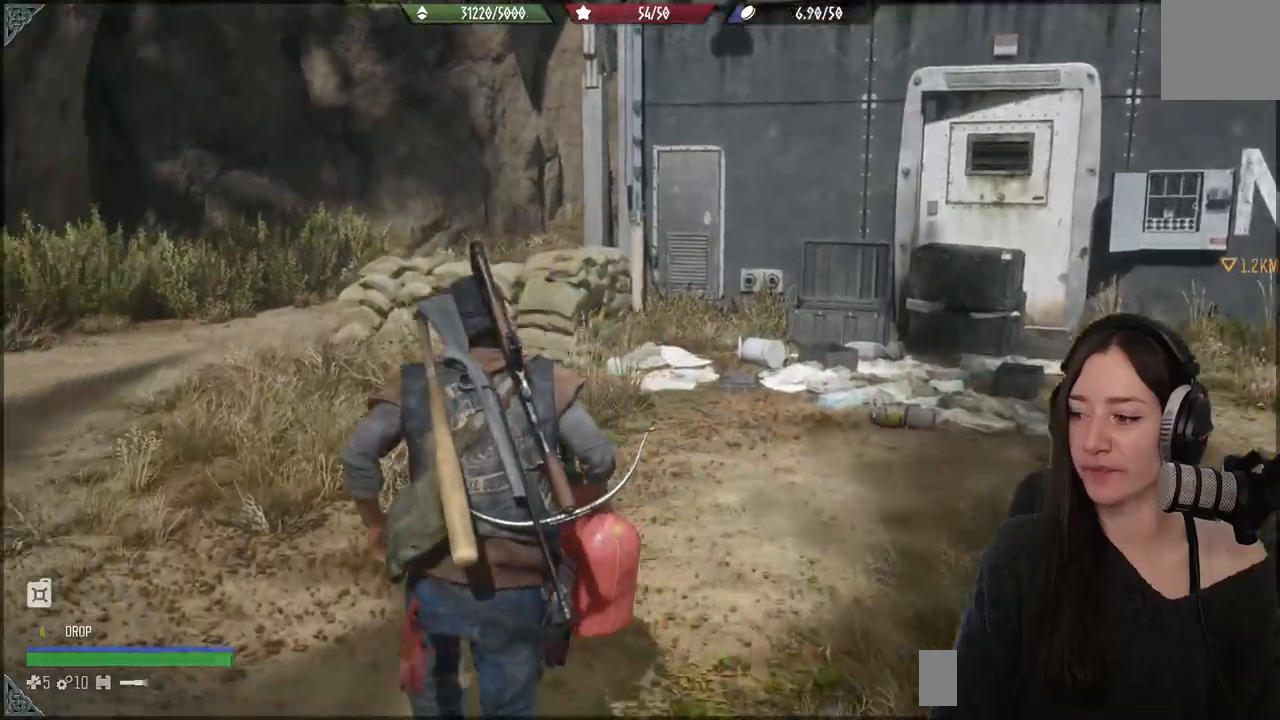
{"buttons": [], "left_stick": "up-left", "right_stick": "left", "events": [[33, "left_stick", "center"], [83, "right_stick", "center"], [200, "left_stick", "up-left"], [400, "right_stick", "left"]]}
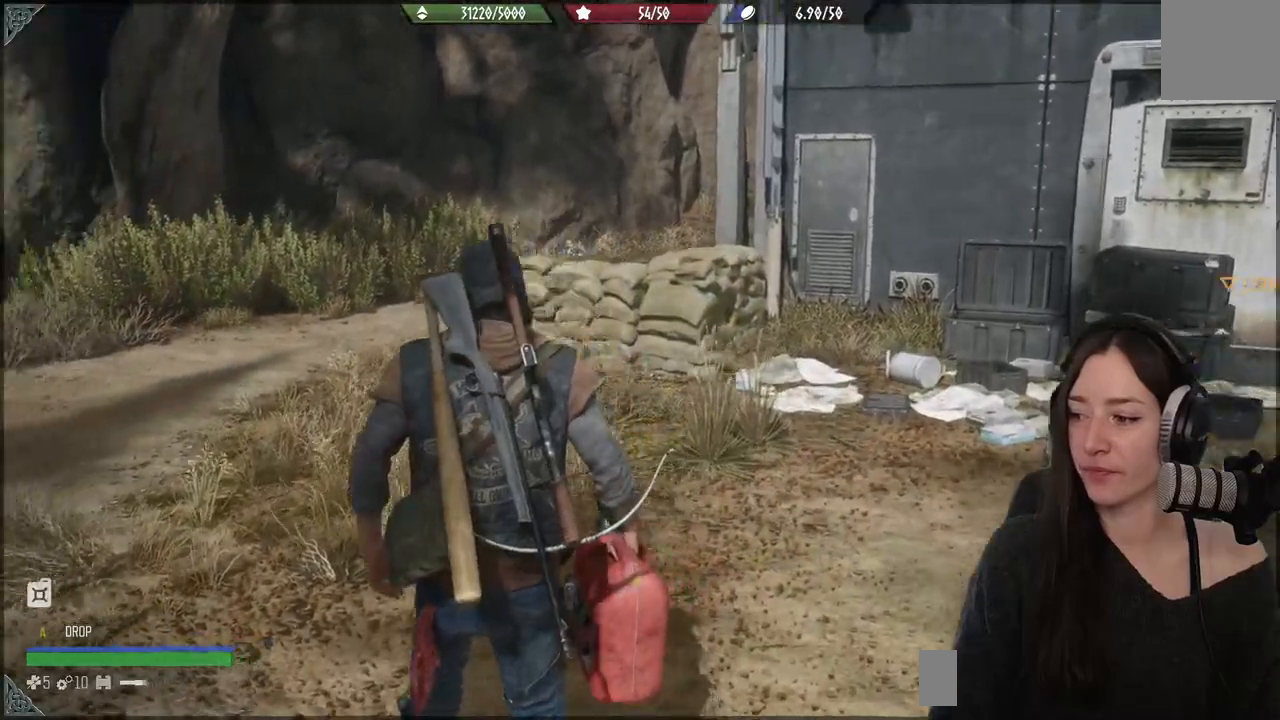
{"buttons": [], "left_stick": "up-left", "right_stick": "center", "events": [[167, "right_stick", "center"]]}
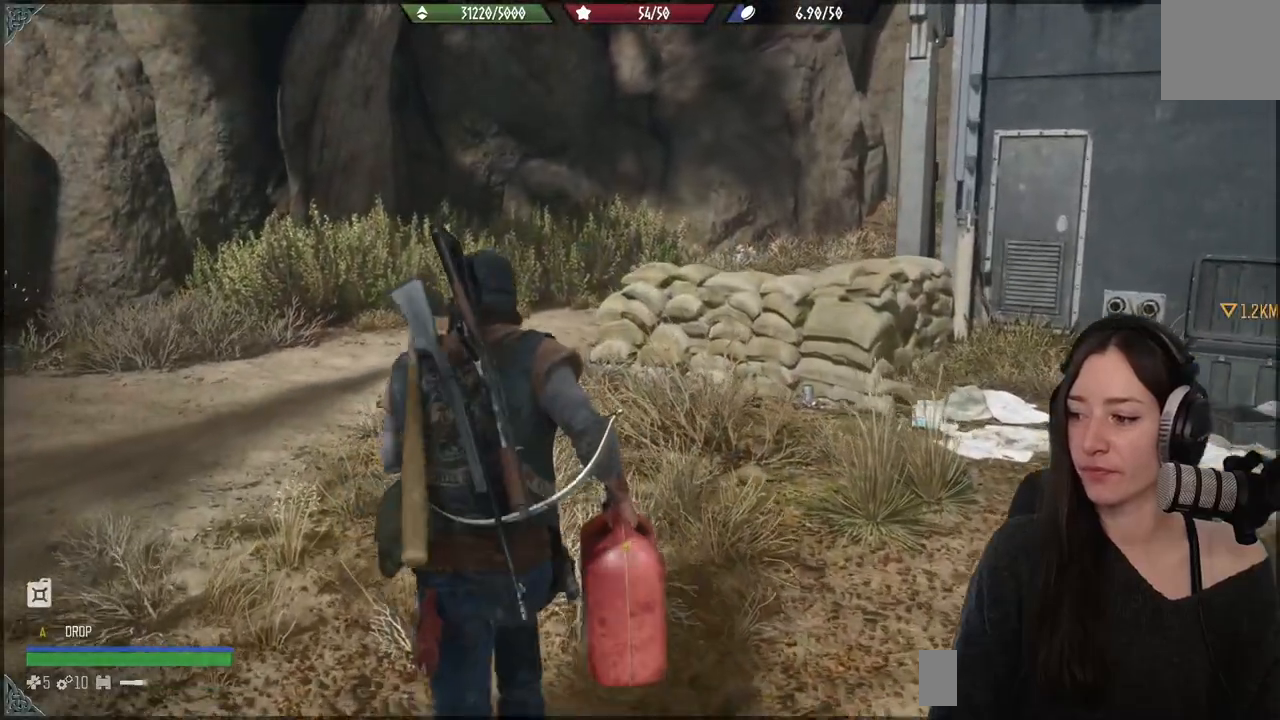
{"buttons": [], "left_stick": "up-left", "right_stick": "center", "events": [[250, "right_stick", "left"], [417, "right_stick", "center"]]}
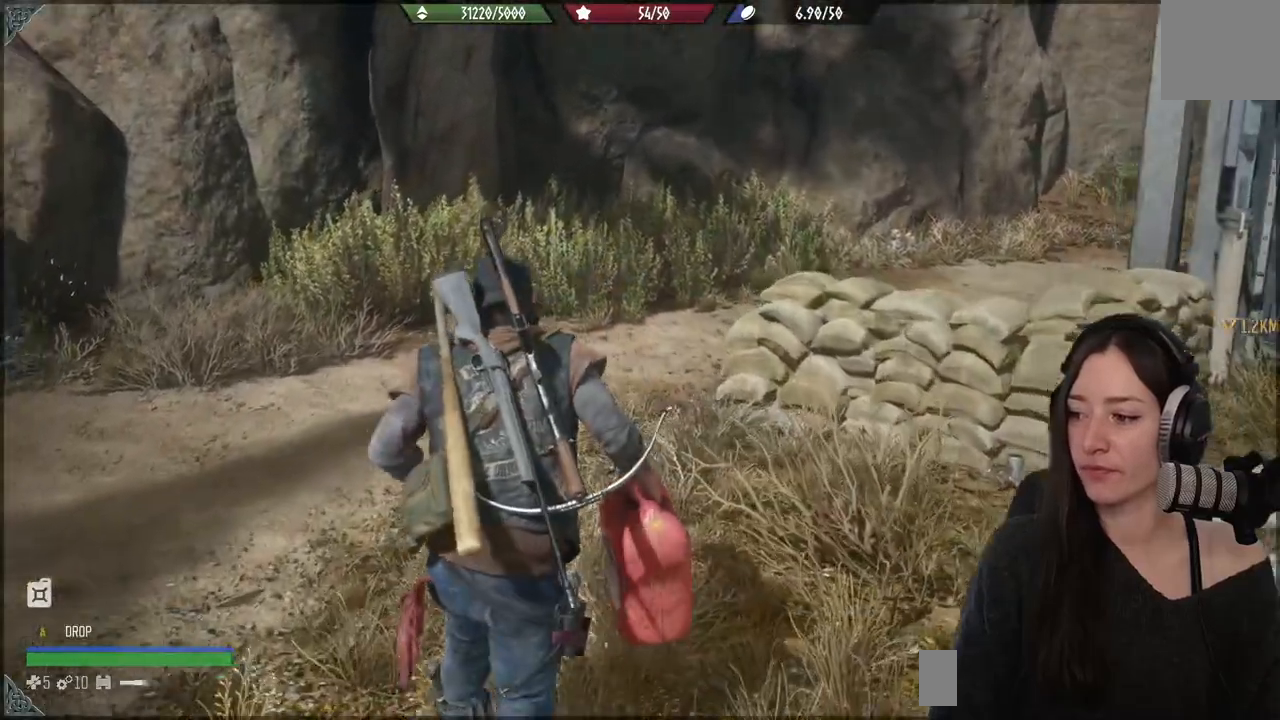
{"buttons": [], "left_stick": "up-left", "right_stick": "center", "events": []}
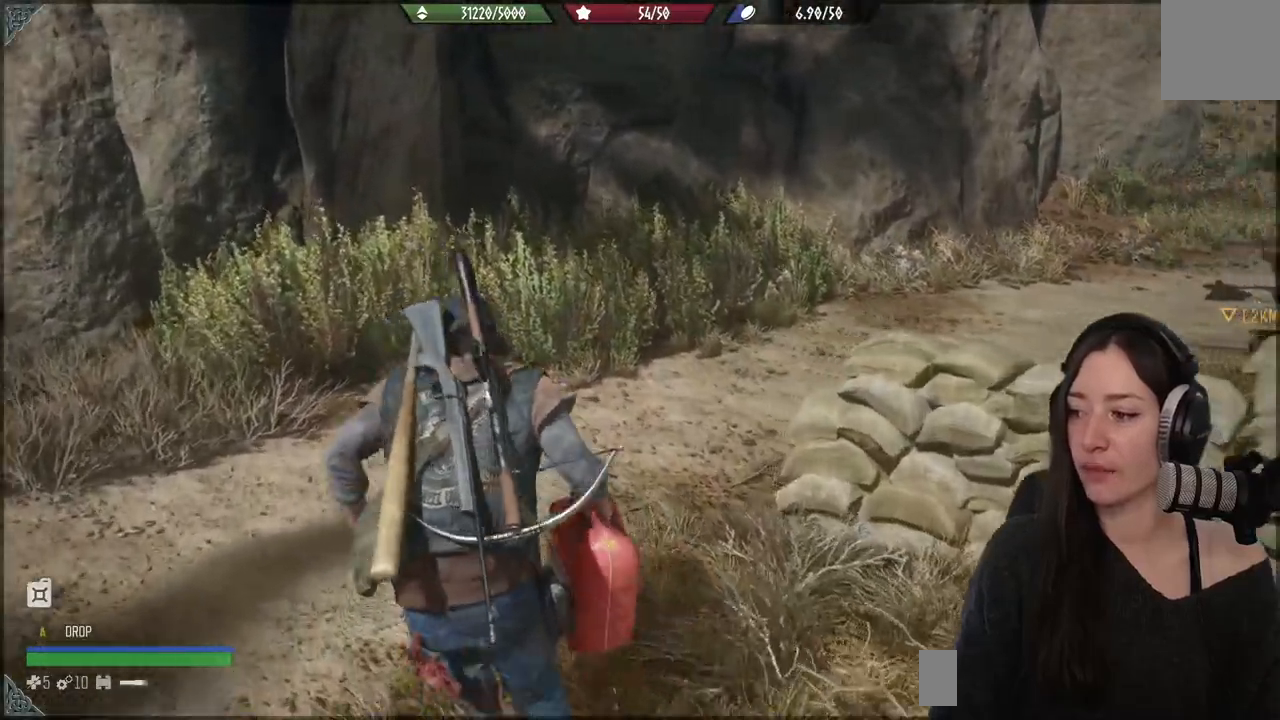
{"buttons": [], "left_stick": "up", "right_stick": "center", "events": [[183, "right_stick", "right"], [283, "right_stick", "center"], [417, "left_stick", "up"]]}
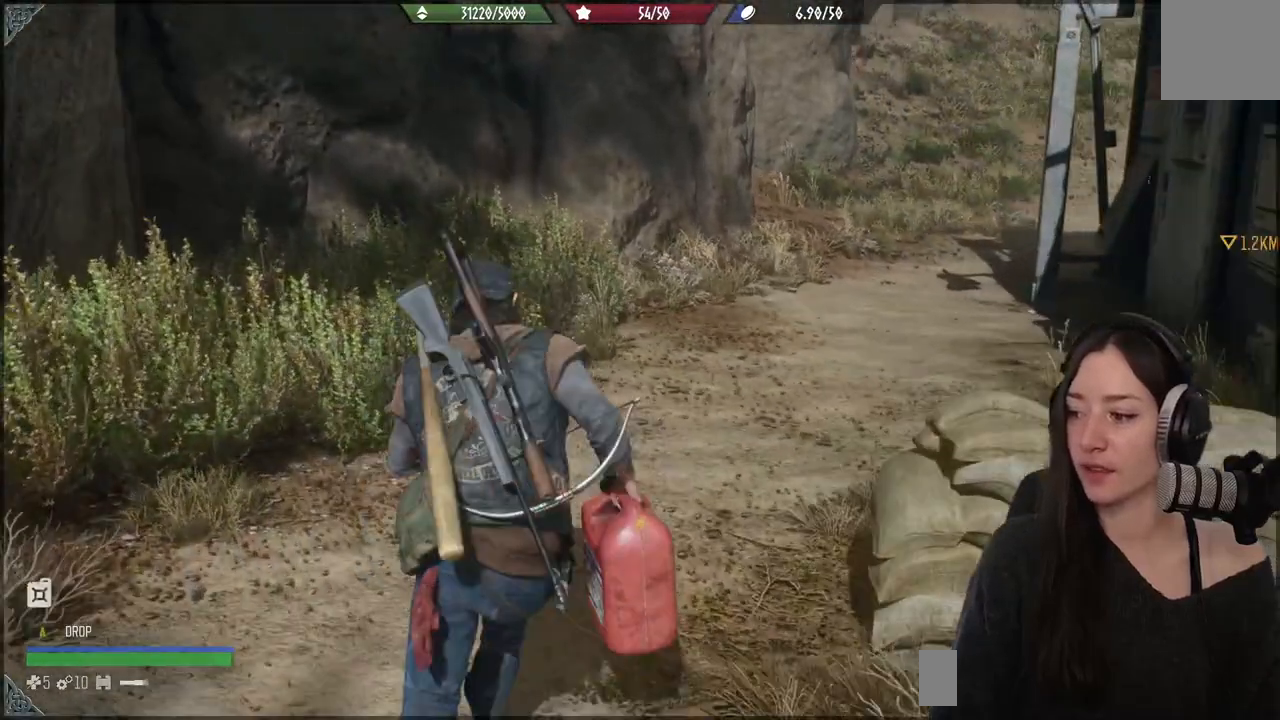
{"buttons": [], "left_stick": "up", "right_stick": "center", "events": []}
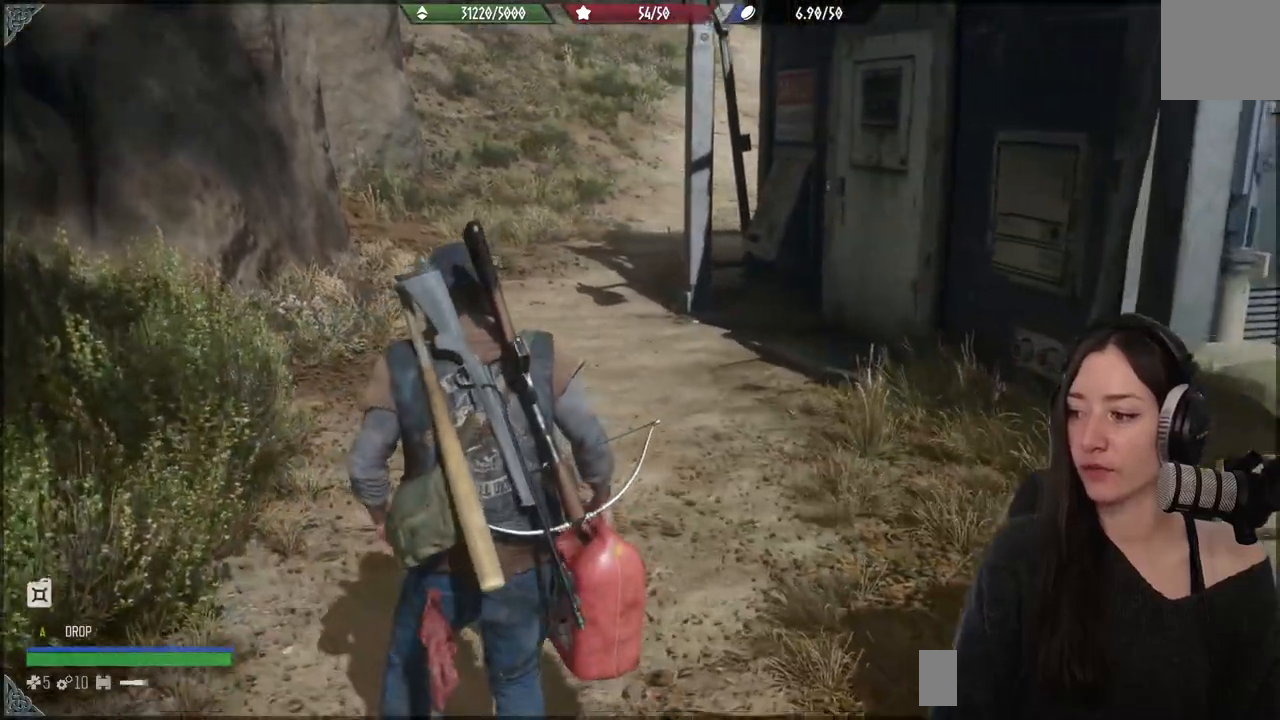
{"buttons": [], "left_stick": "up", "right_stick": "center", "events": []}
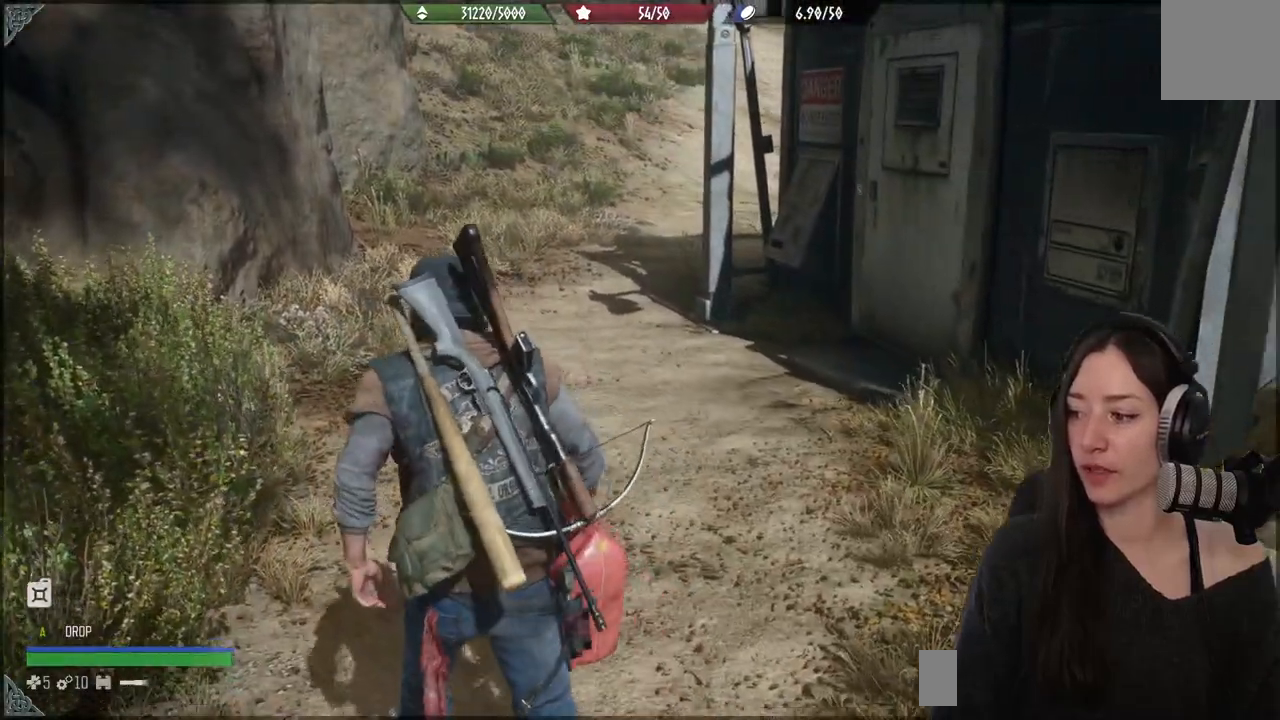
{"buttons": [], "left_stick": "up", "right_stick": "center", "events": []}
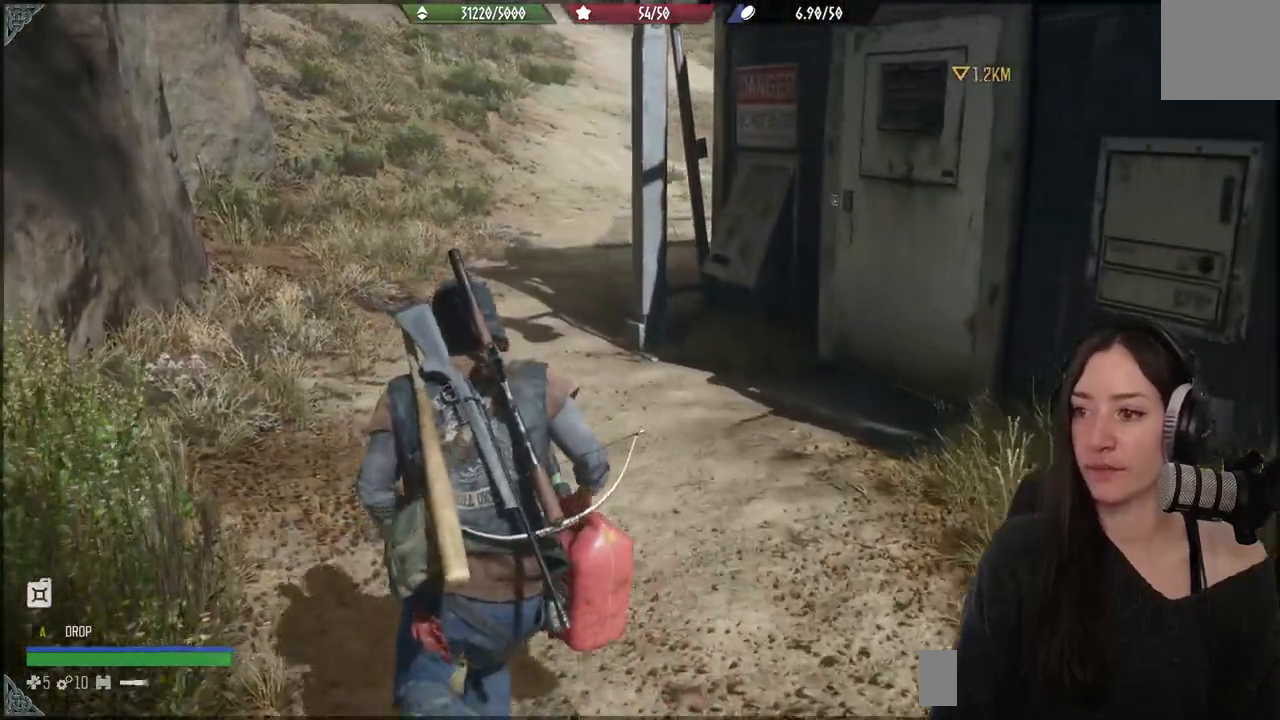
{"buttons": [], "left_stick": "up", "right_stick": "center", "events": []}
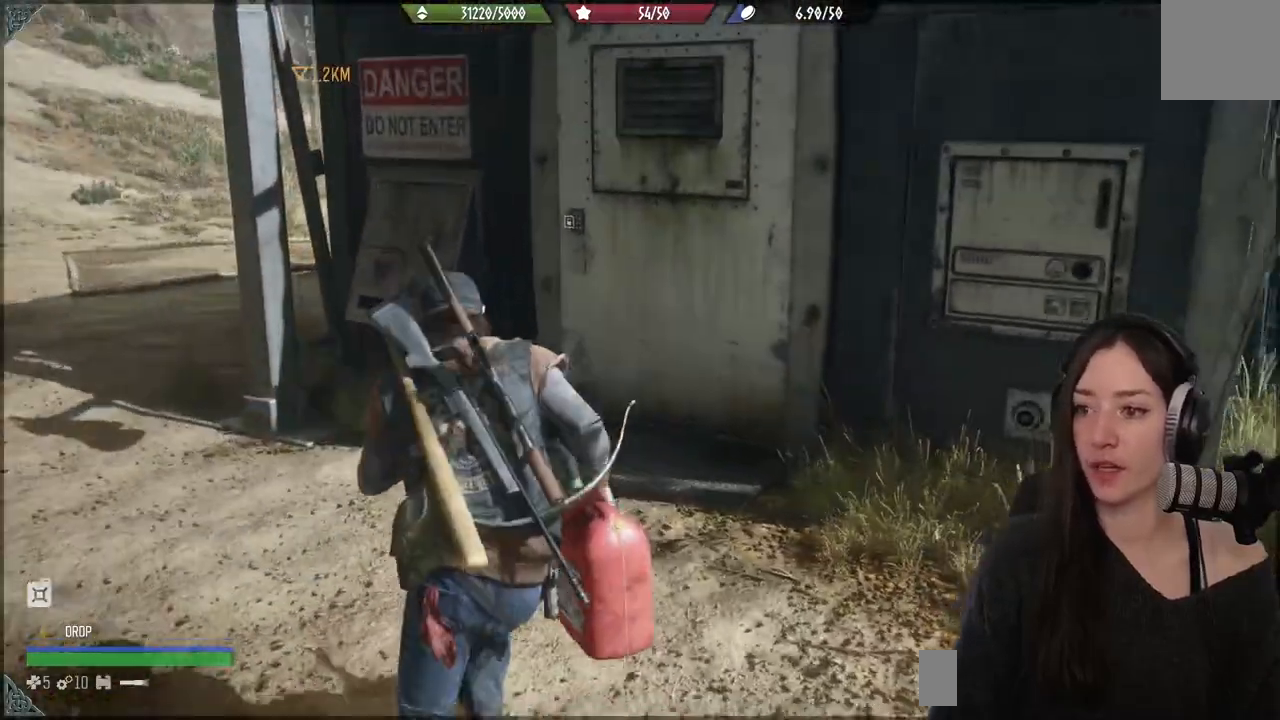
{"buttons": [], "left_stick": "up-left", "right_stick": "left", "events": [[100, "left_stick", "up-left"], [233, "right_stick", "down-left"], [467, "right_stick", "left"]]}
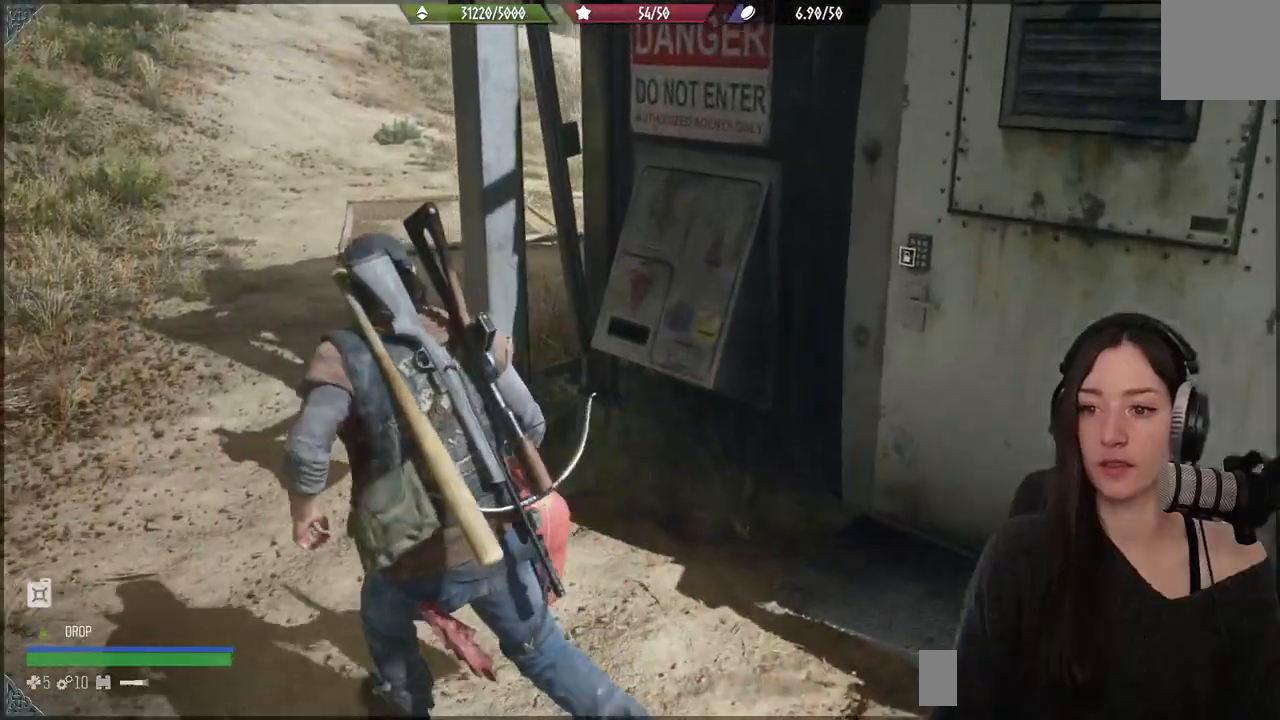
{"buttons": [], "left_stick": "up-left", "right_stick": "up-right", "events": [[83, "right_stick", "center"], [417, "right_stick", "up-right"]]}
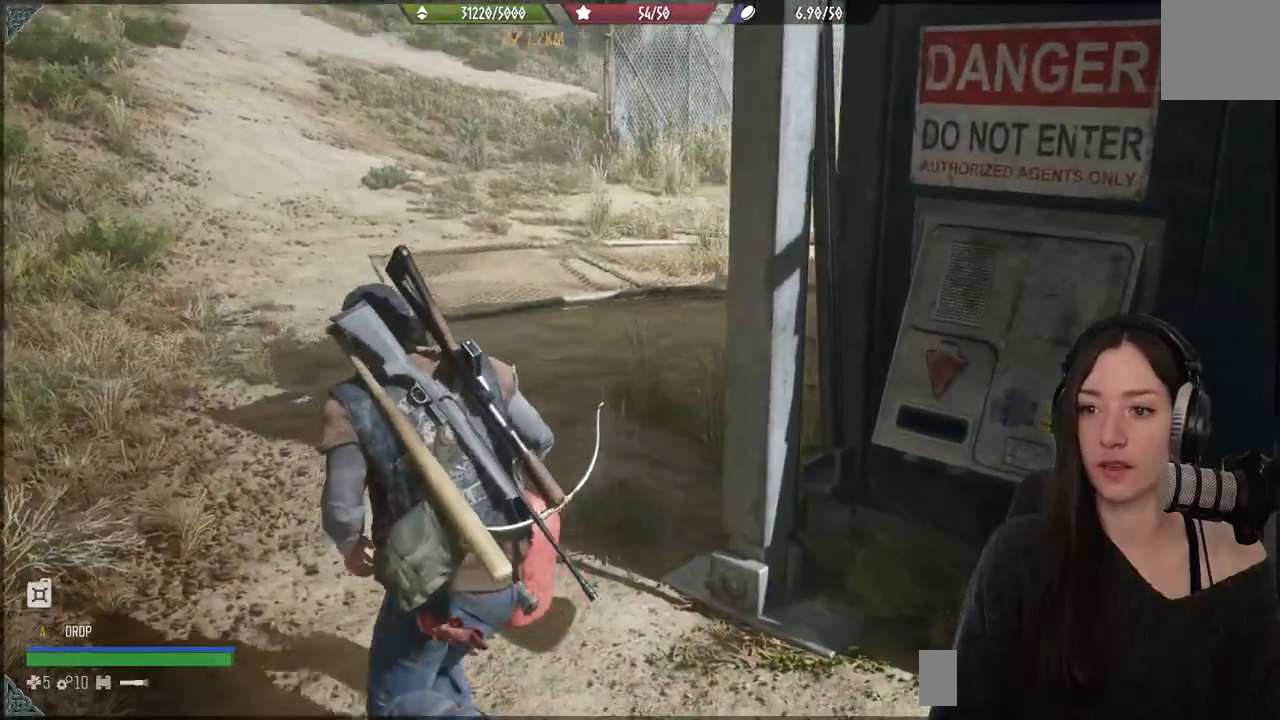
{"buttons": [], "left_stick": "up-left", "right_stick": "right", "events": [[217, "right_stick", "right"]]}
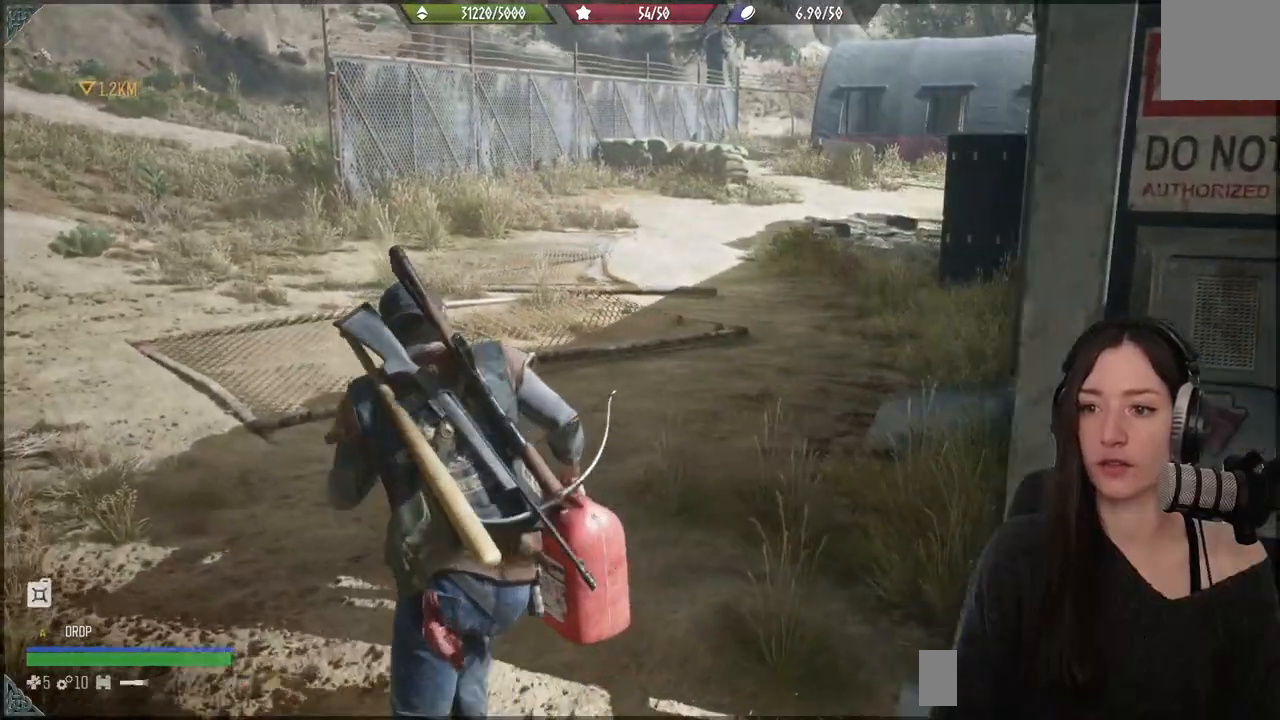
{"buttons": [], "left_stick": "center", "right_stick": "right", "events": [[150, "left_stick", "center"]]}
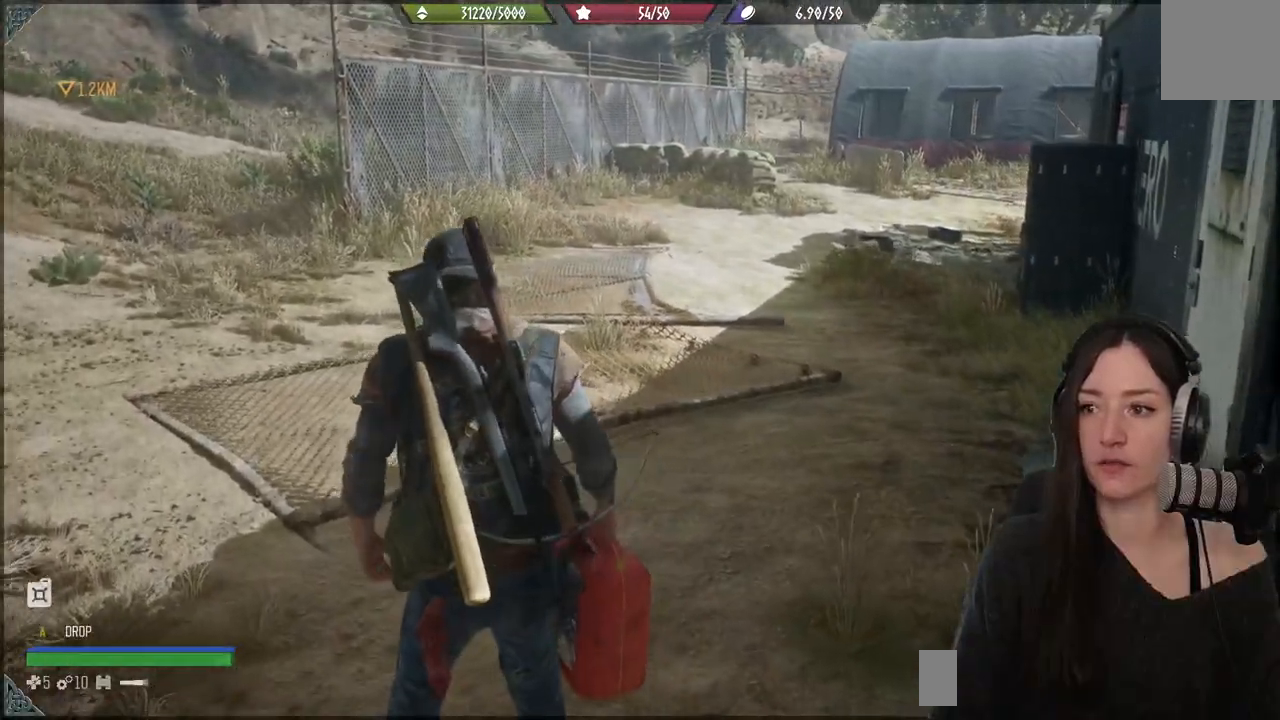
{"buttons": [], "left_stick": "up-left", "right_stick": "up-right", "events": [[217, "left_stick", "up"], [350, "right_stick", "up-right"], [383, "left_stick", "up-left"]]}
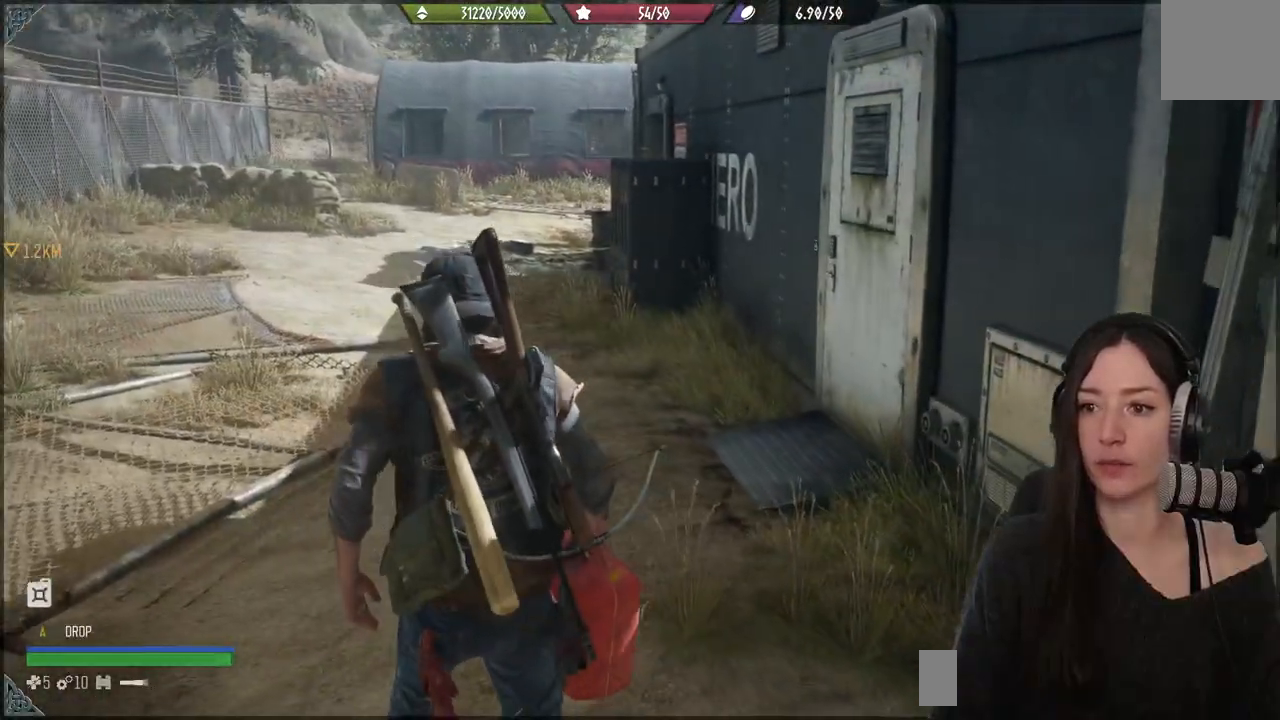
{"buttons": [], "left_stick": "up-left", "right_stick": "right", "events": [[267, "right_stick", "center"], [333, "right_stick", "right"]]}
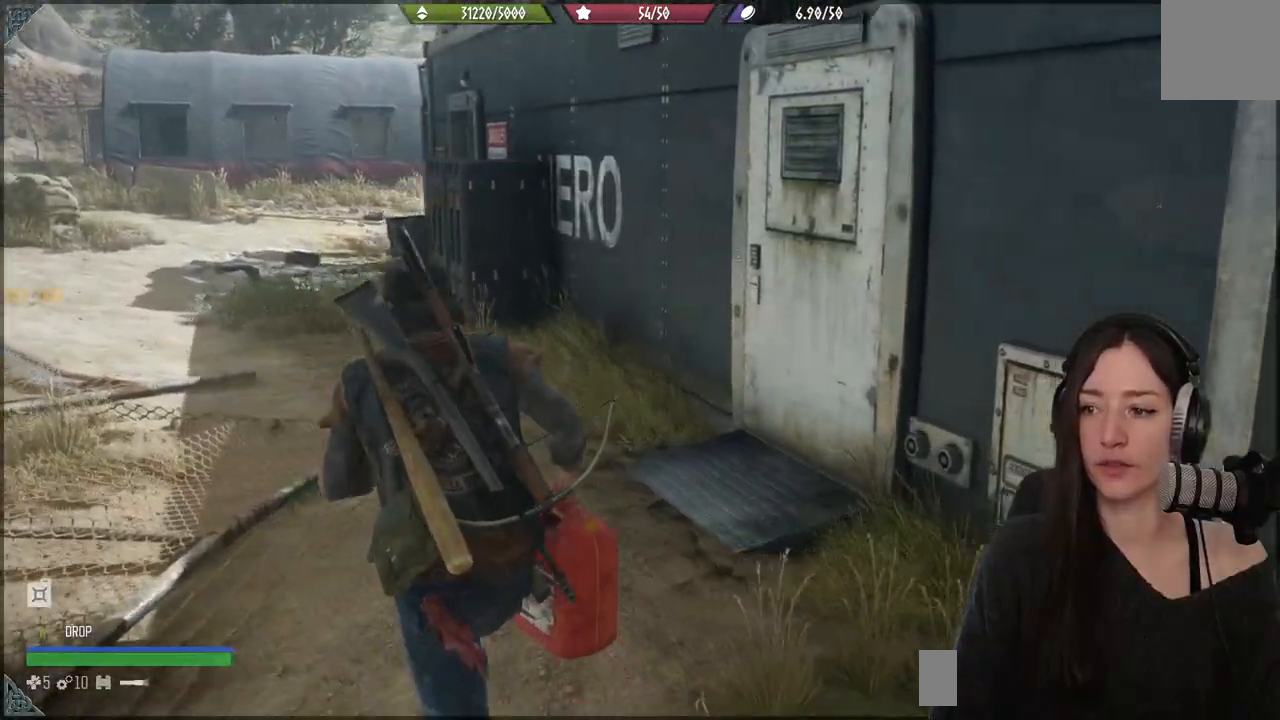
{"buttons": [], "left_stick": "up-left", "right_stick": "down-left", "events": [[167, "right_stick", "center"], [500, "right_stick", "down-left"]]}
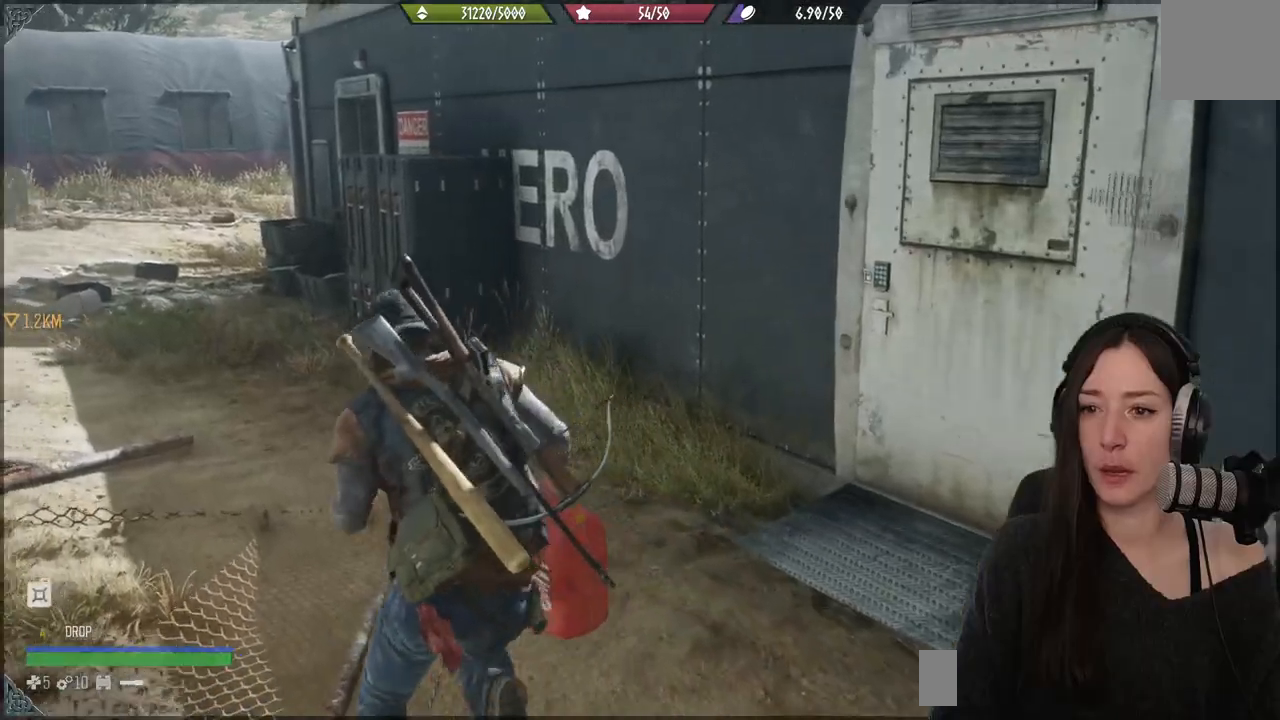
{"buttons": [], "left_stick": "up-left", "right_stick": "center", "events": [[83, "right_stick", "left"], [283, "right_stick", "center"]]}
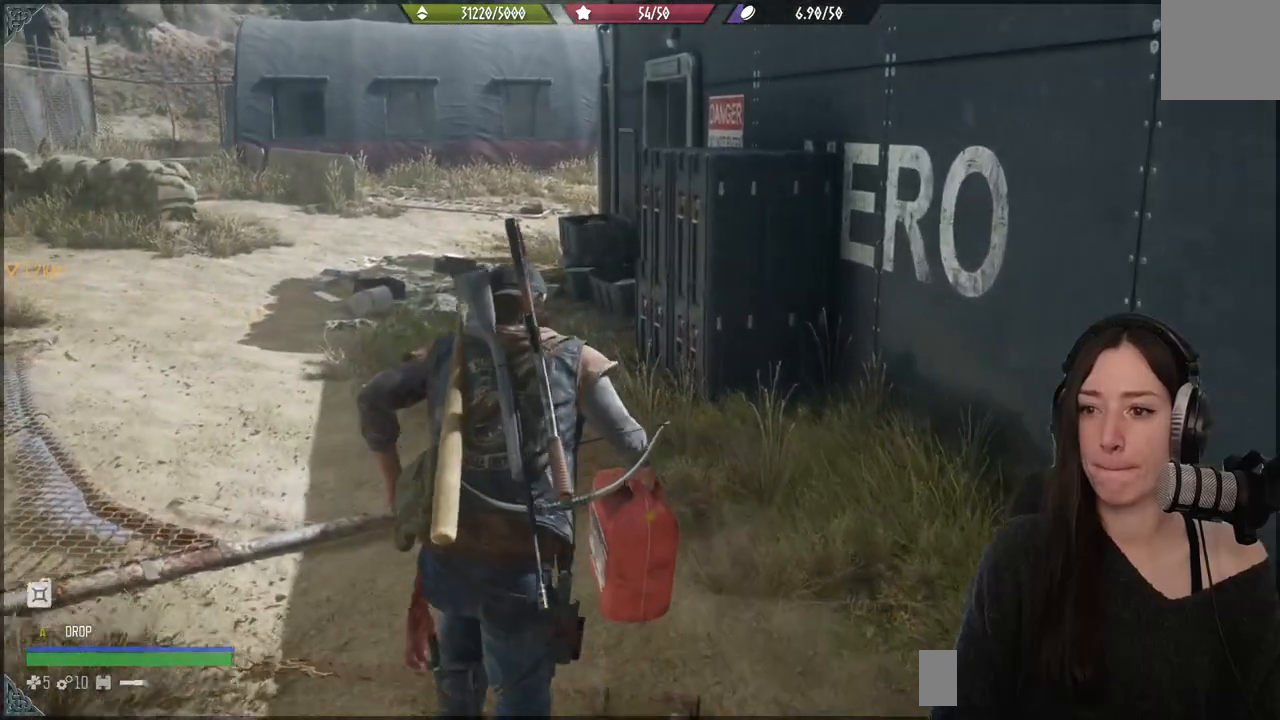
{"buttons": [], "left_stick": "up-left", "right_stick": "center", "events": []}
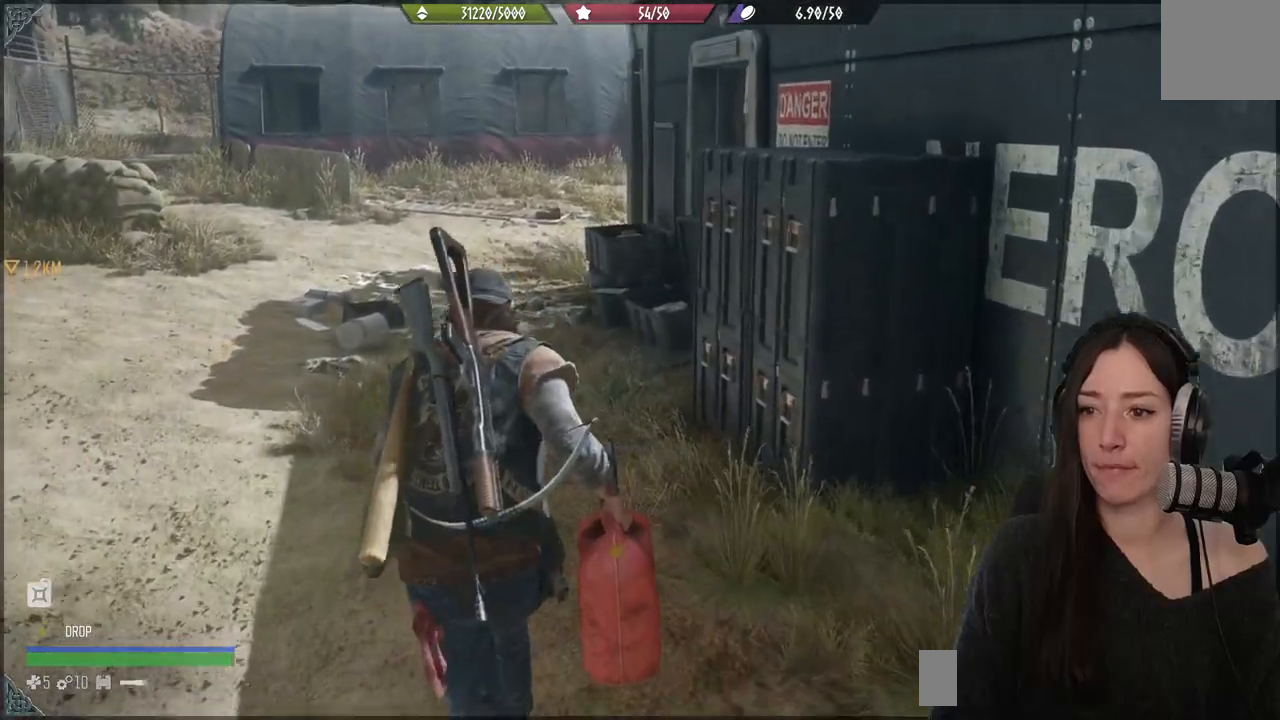
{"buttons": [], "left_stick": "up-left", "right_stick": "center", "events": []}
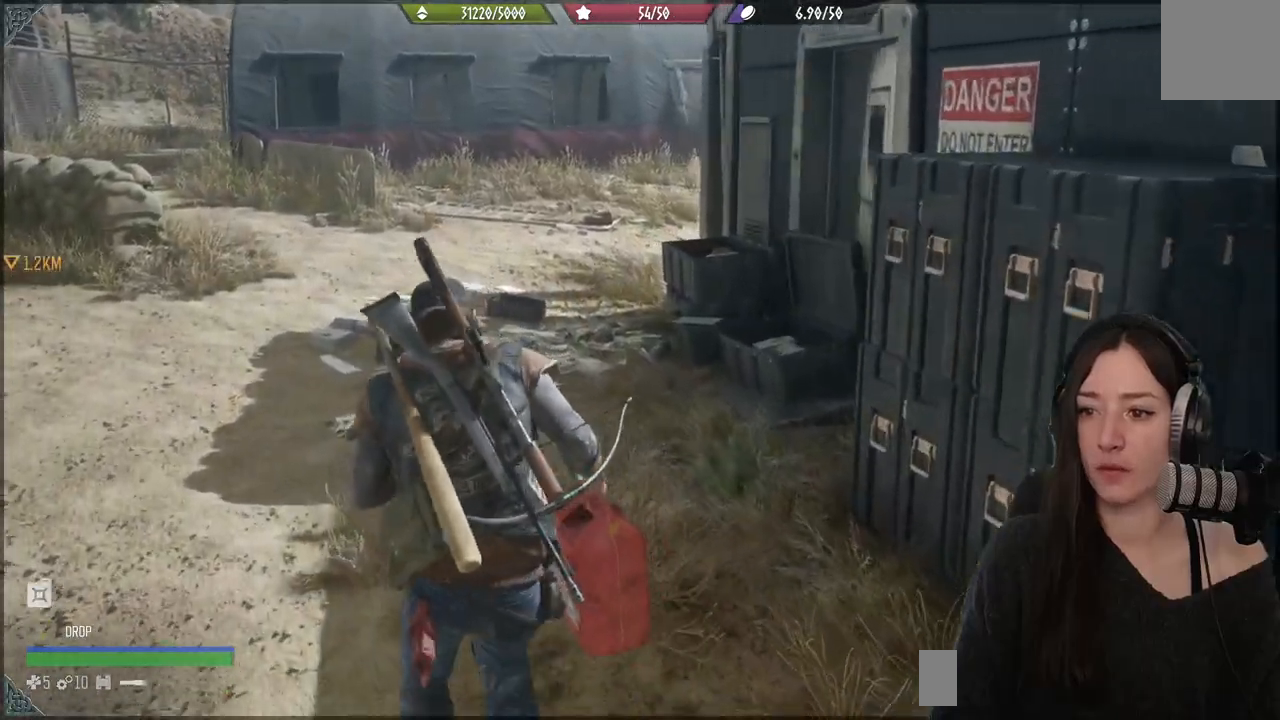
{"buttons": [], "left_stick": "up-left", "right_stick": "left", "events": [[400, "right_stick", "left"]]}
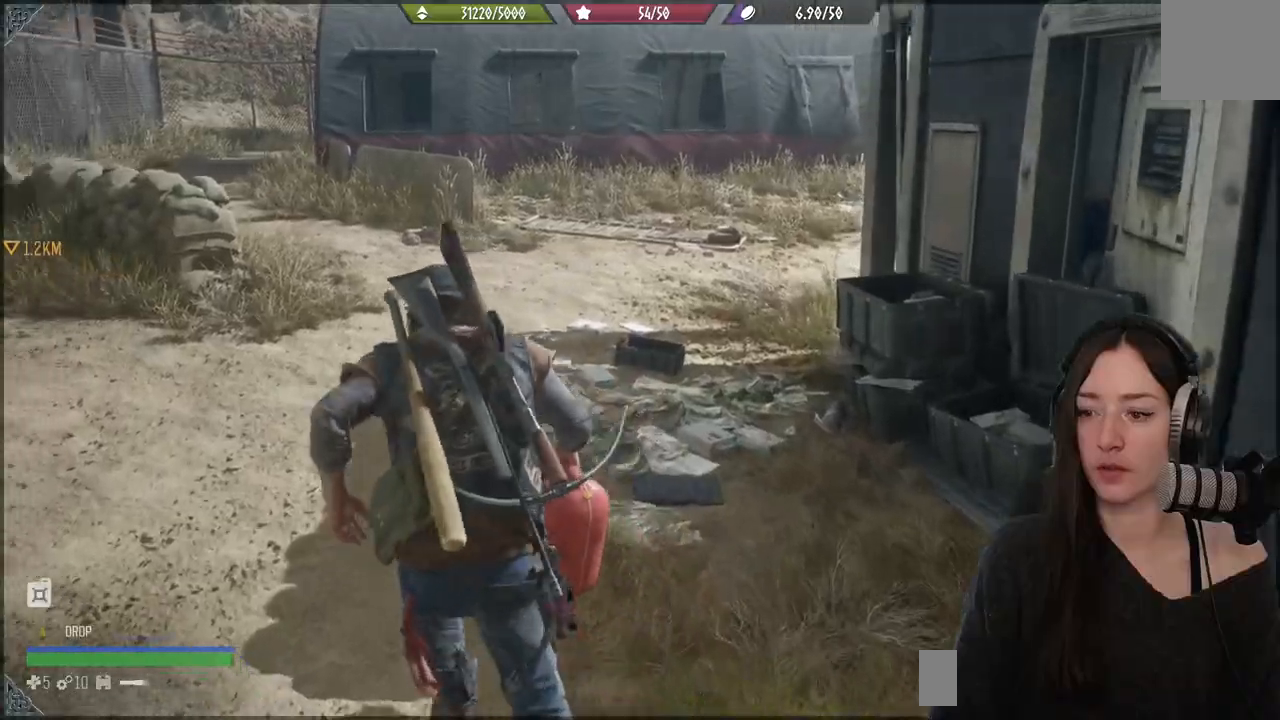
{"buttons": [], "left_stick": "up", "right_stick": "center", "events": [[167, "left_stick", "up"], [367, "right_stick", "center"]]}
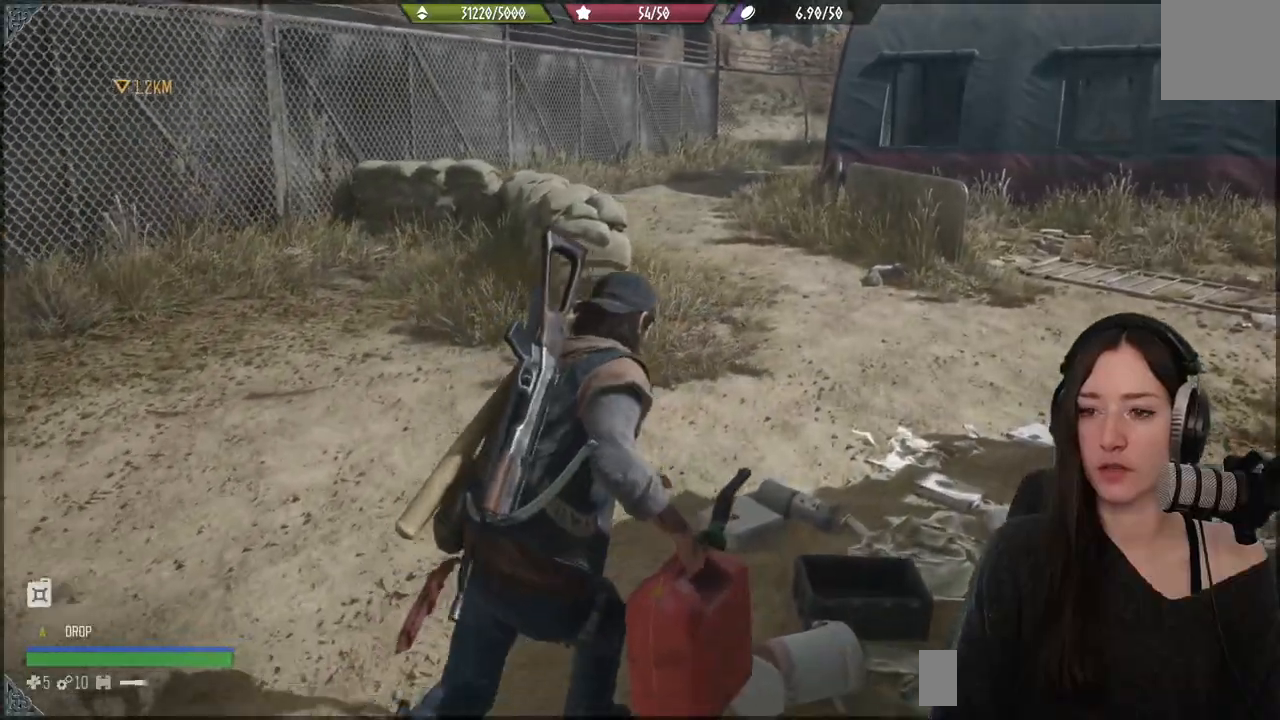
{"buttons": [], "left_stick": "up", "right_stick": "center", "events": []}
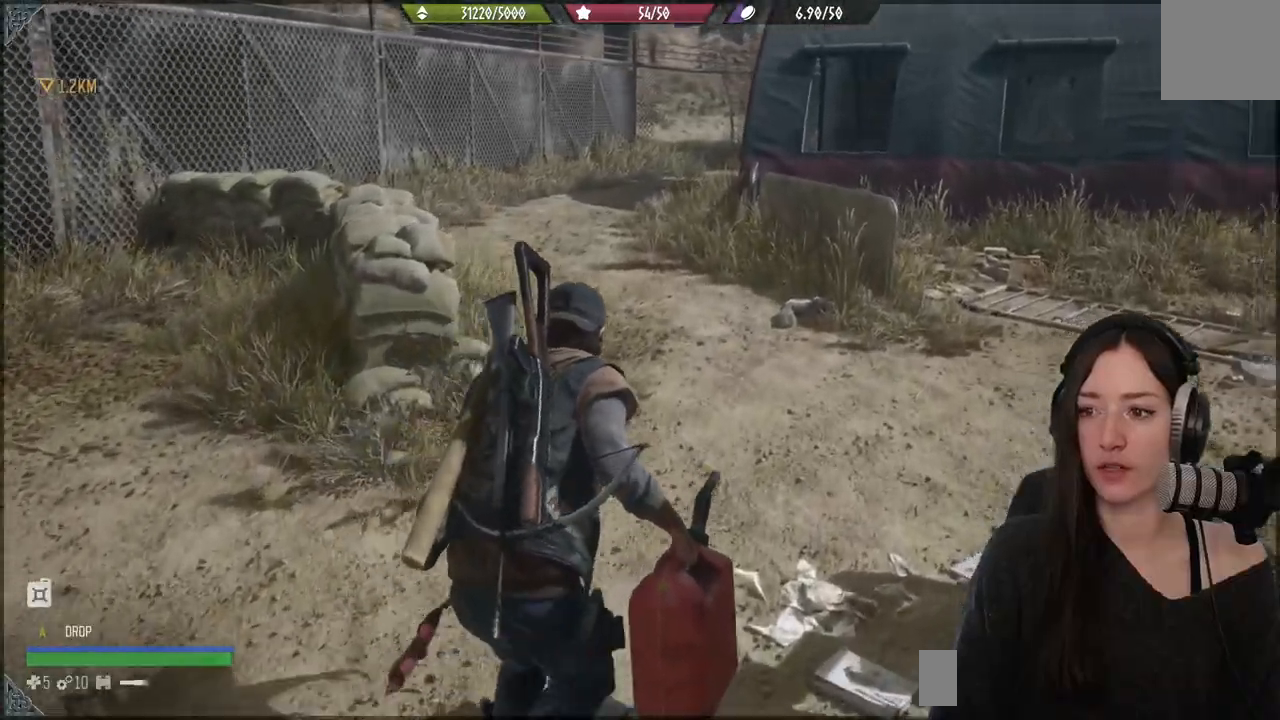
{"buttons": [], "left_stick": "up", "right_stick": "center", "events": []}
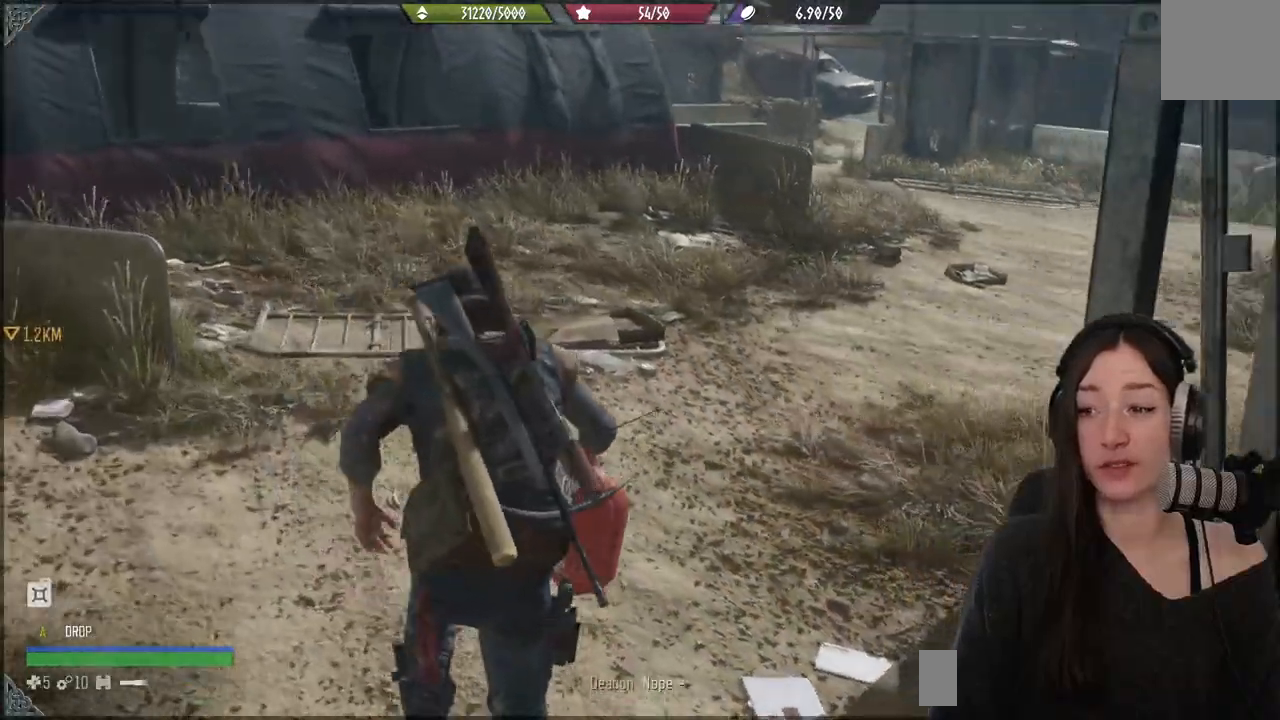
{"buttons": [], "left_stick": "center", "right_stick": "center", "events": [[217, "right_stick", "right"], [400, "right_stick", "center"], [417, "left_stick", "center"]]}
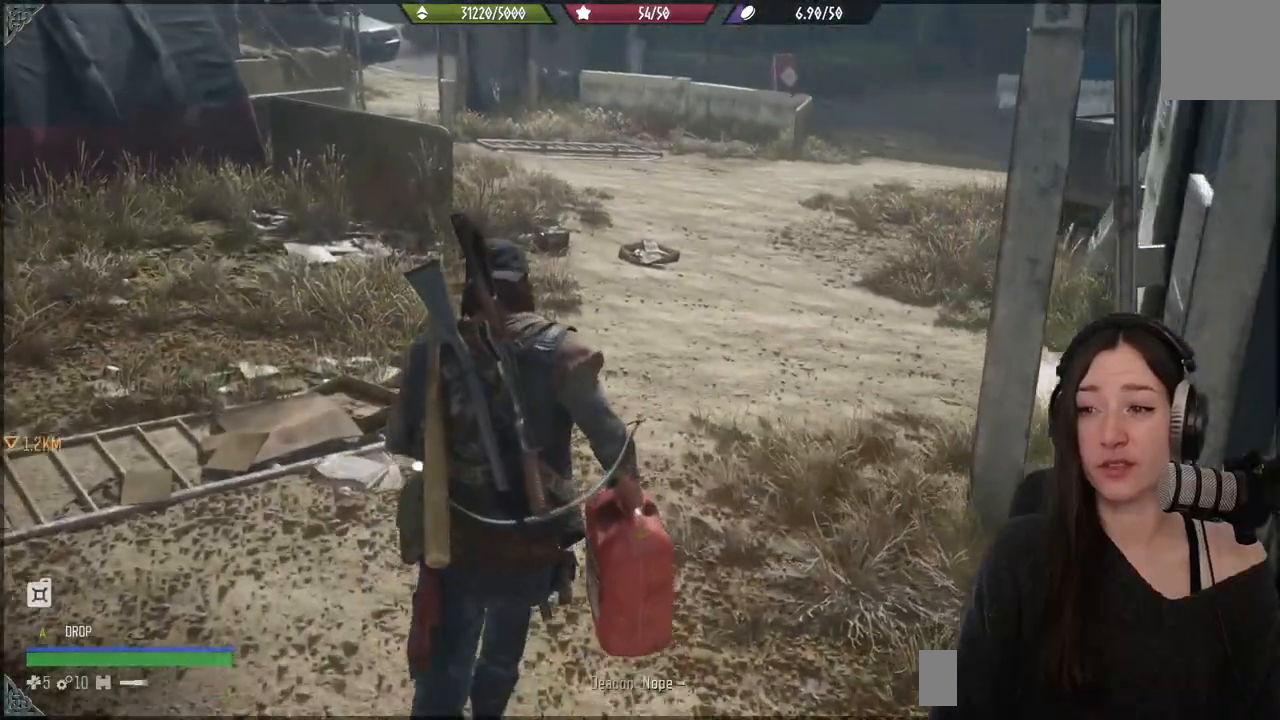
{"buttons": [], "left_stick": "center", "right_stick": "right", "events": [[167, "right_stick", "right"]]}